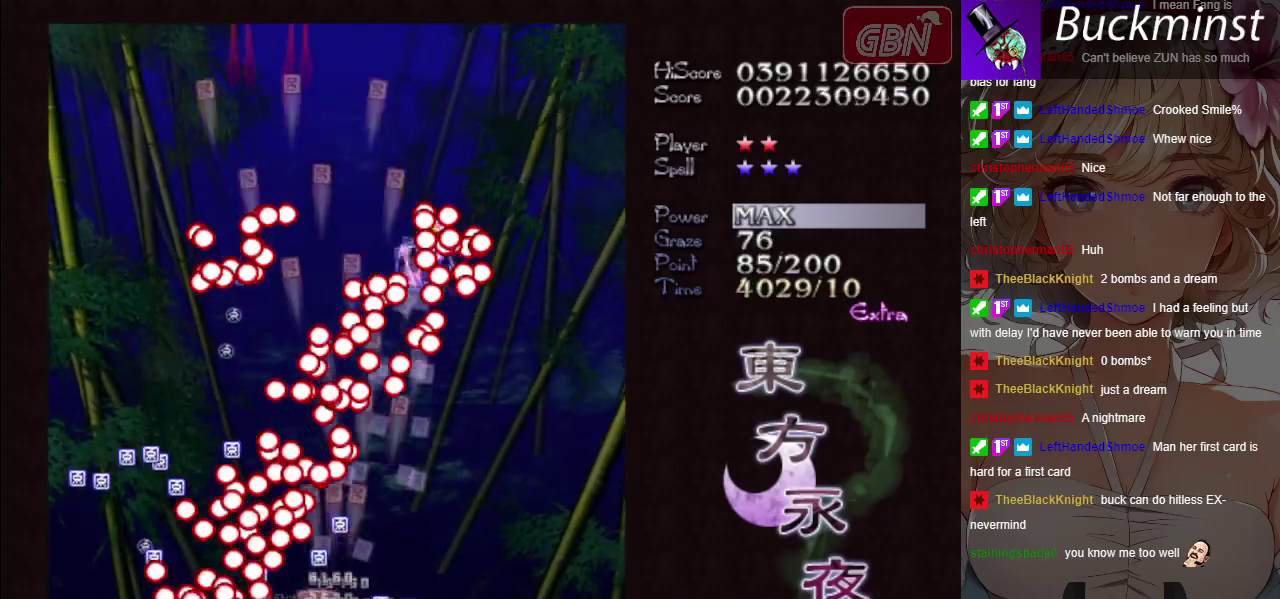
Gameplay with a controller (Xbox layout); each line is a JSON object with the inputs held at the frame after it (dt_ms = milliseconds from this image to that frame). "events" lists button and stick changes between this image and that frame as [ms after this image, input, new state], when the widget could be followed in between. Not read: L3 R3 right_stick.
{"dt_ms": 300, "buttons": ["A"], "left_stick": "down", "events": [[150, "left_stick", "left"], [300, "left_stick", "down"]]}
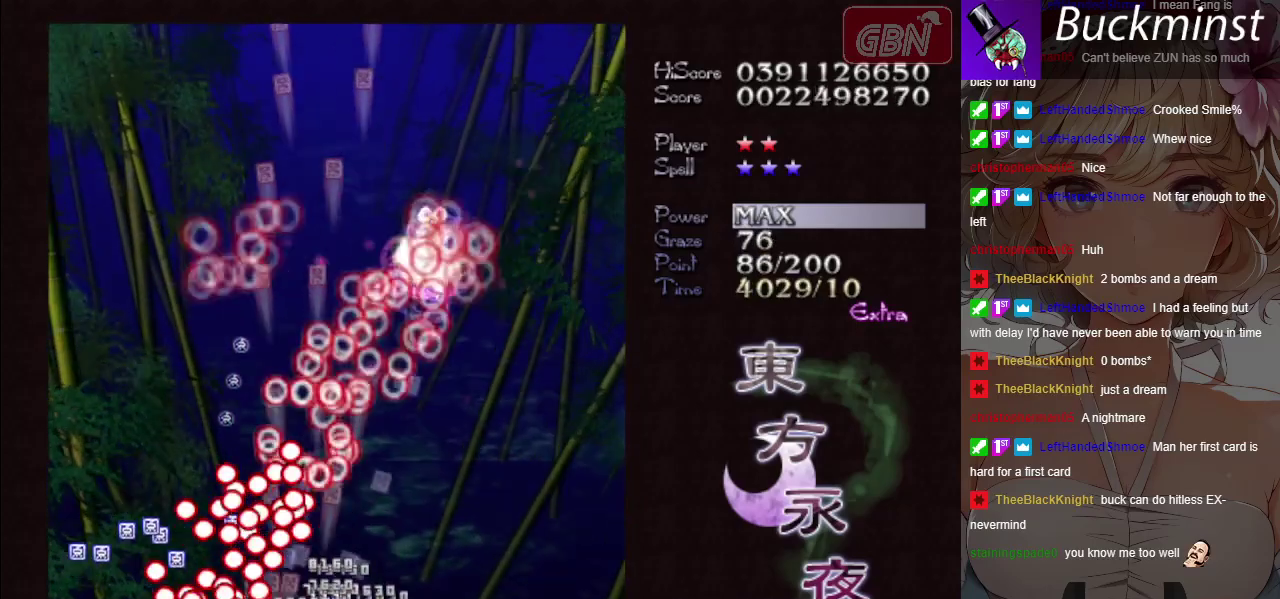
{"dt_ms": 400, "buttons": ["A"], "left_stick": "left", "events": [[17, "left_stick", "down-right"], [317, "left_stick", "left"]]}
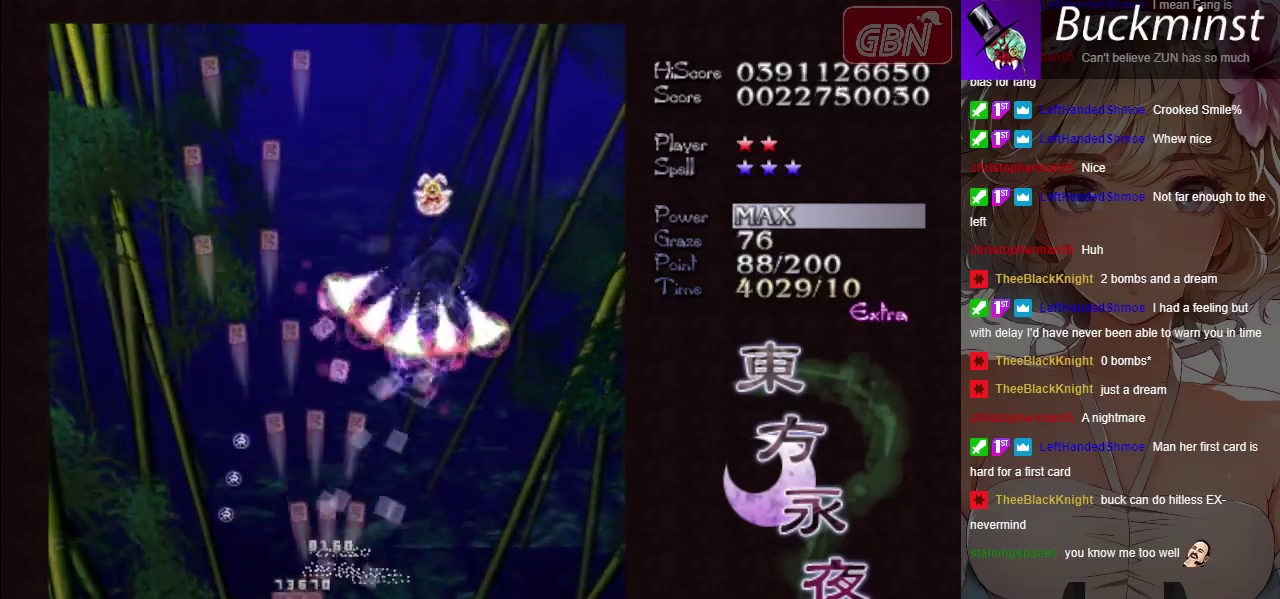
{"dt_ms": 400, "buttons": ["A"], "left_stick": "down-right", "events": [[400, "left_stick", "down-right"]]}
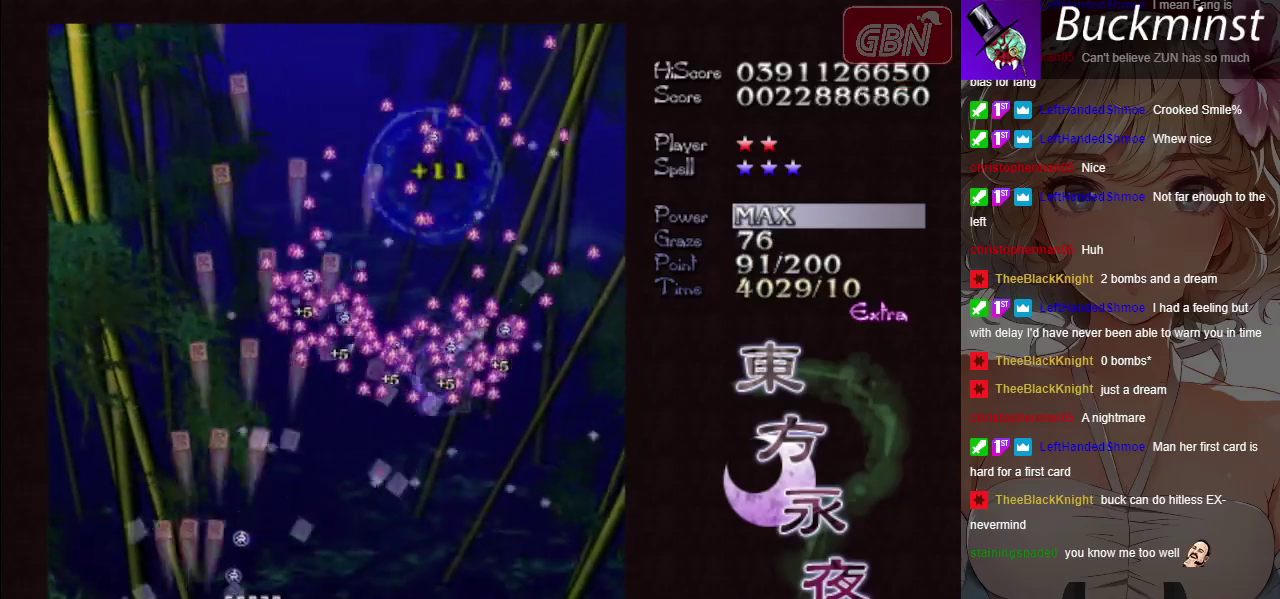
{"dt_ms": 600, "buttons": ["A", "X"], "left_stick": "center", "events": [[183, "left_stick", "right"], [417, "X", "down"], [567, "left_stick", "center"]]}
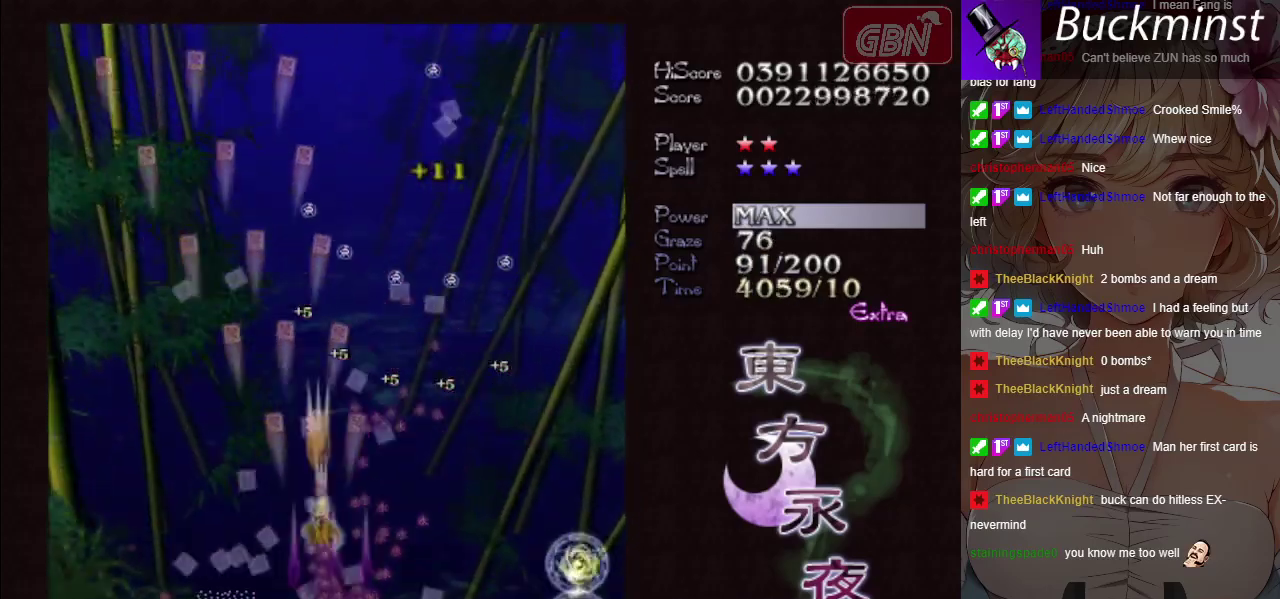
{"dt_ms": 500, "buttons": ["A", "X"], "left_stick": "center", "events": [[383, "left_stick", "down-right"], [500, "left_stick", "center"]]}
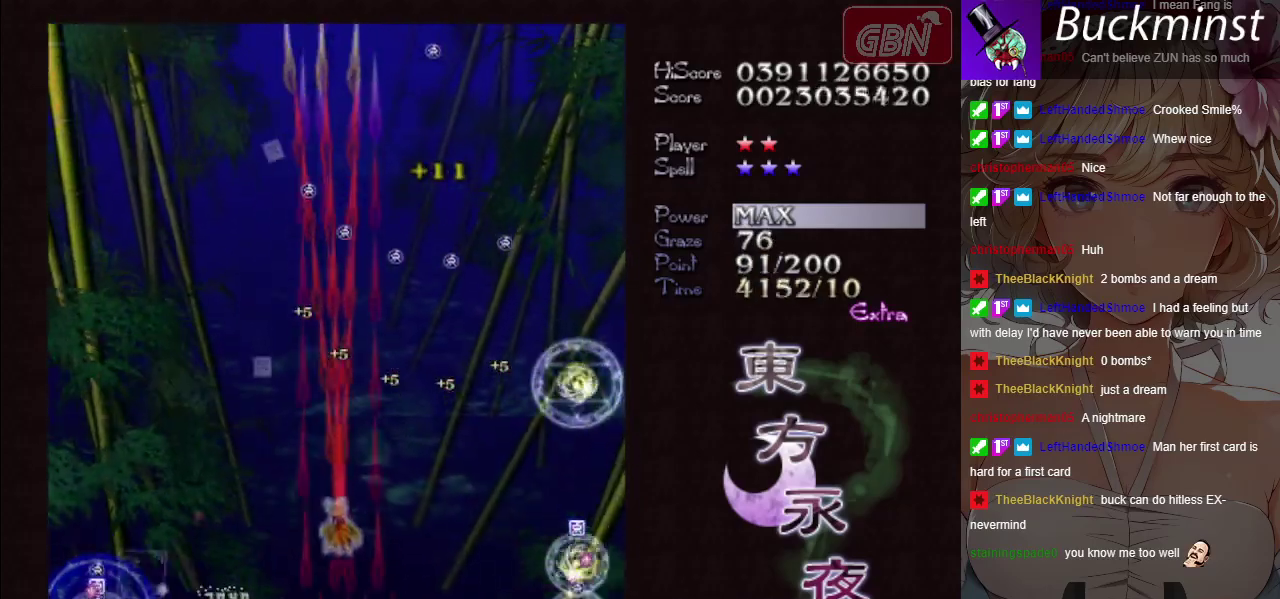
{"dt_ms": 500, "buttons": ["A"], "left_stick": "center", "events": [[83, "left_stick", "left"], [200, "left_stick", "center"], [217, "X", "up"]]}
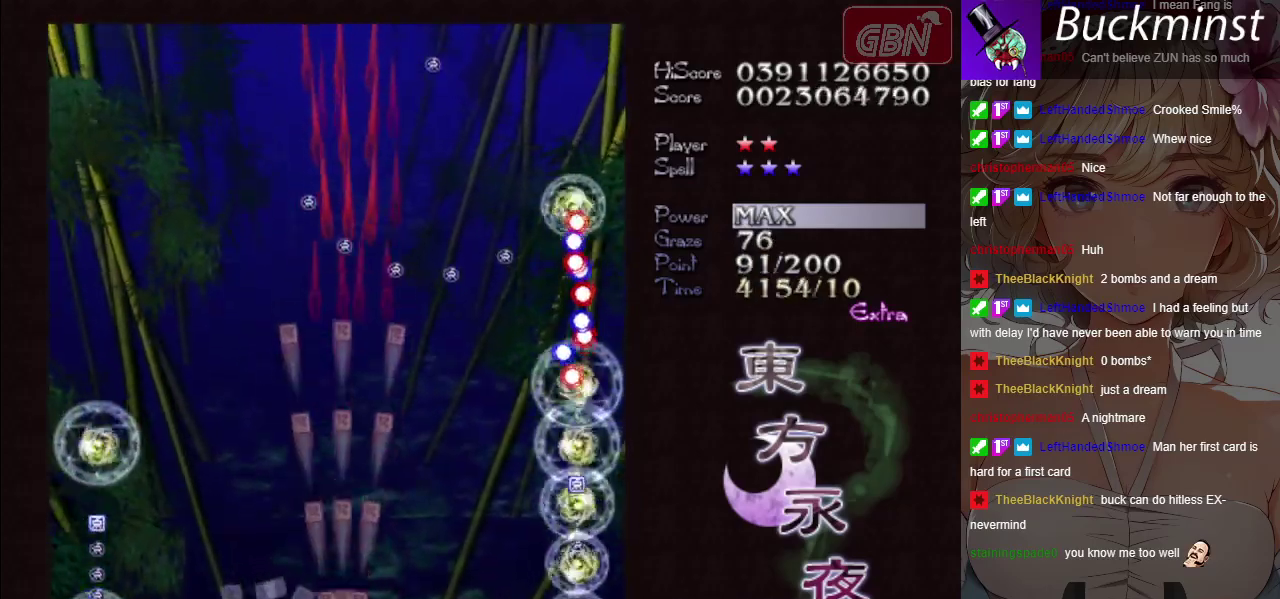
{"dt_ms": 500, "buttons": ["A"], "left_stick": "center", "events": []}
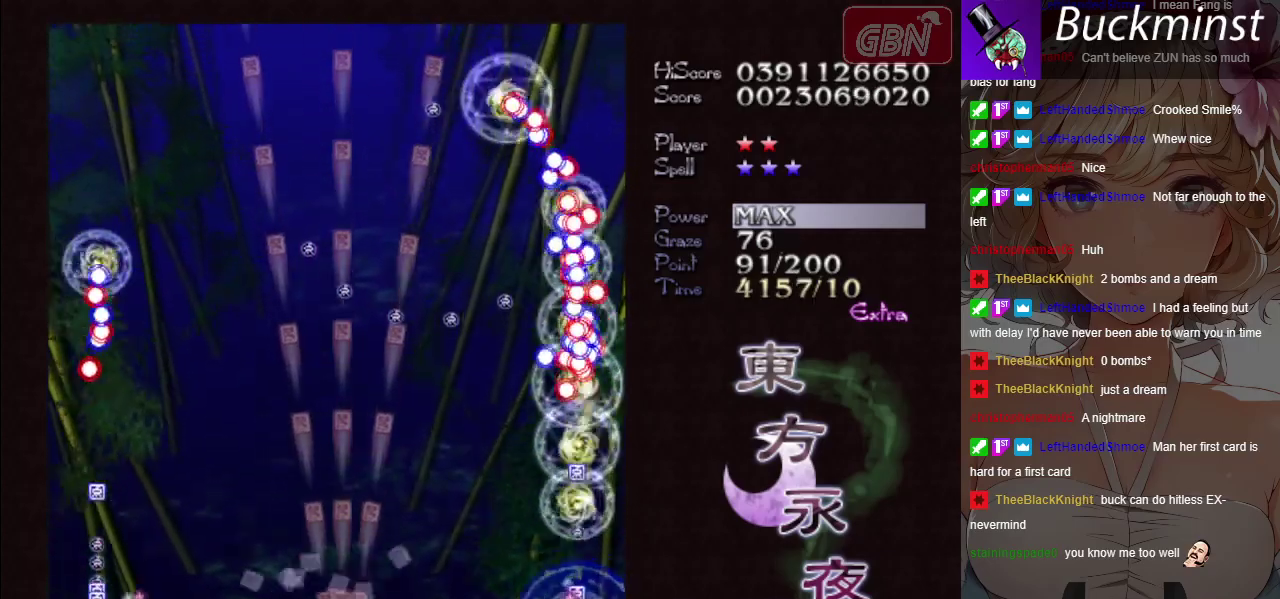
{"dt_ms": 500, "buttons": ["A"], "left_stick": "center", "events": []}
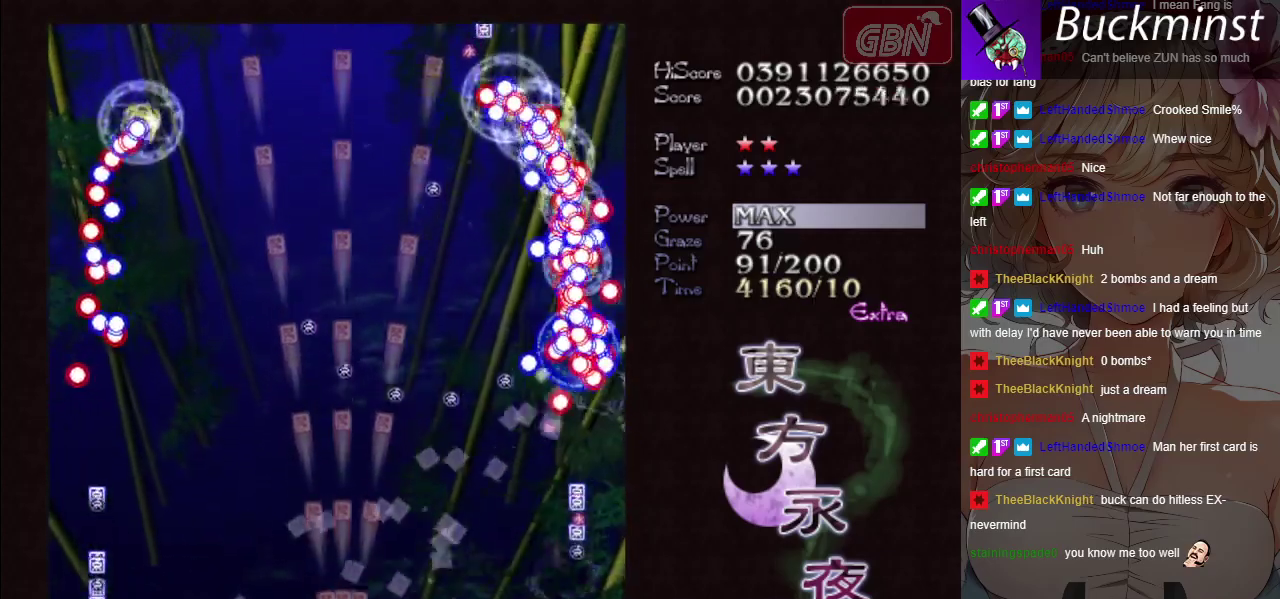
{"dt_ms": 500, "buttons": ["A"], "left_stick": "center", "events": []}
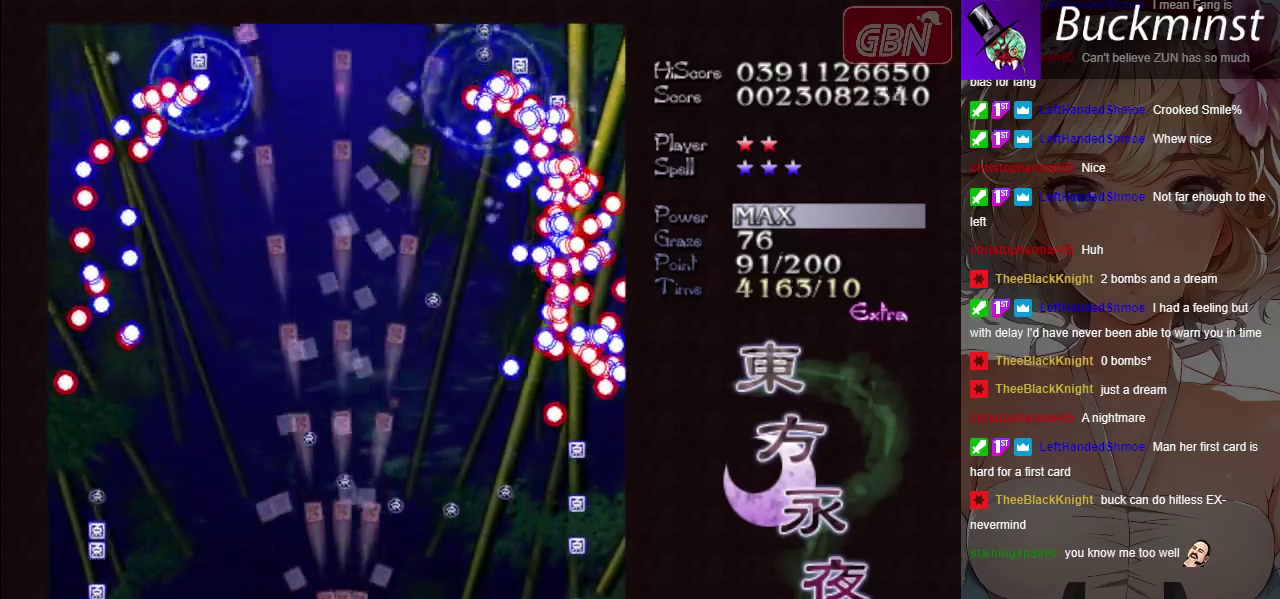
{"dt_ms": 500, "buttons": ["A"], "left_stick": "center", "events": []}
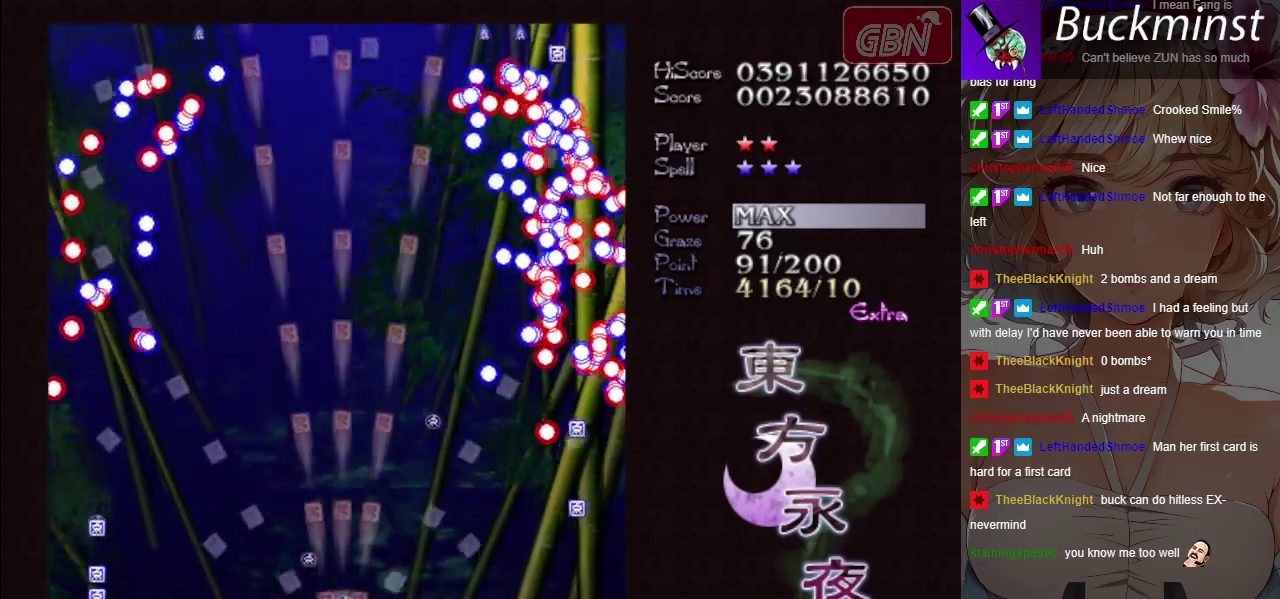
{"dt_ms": 500, "buttons": ["A"], "left_stick": "center", "events": []}
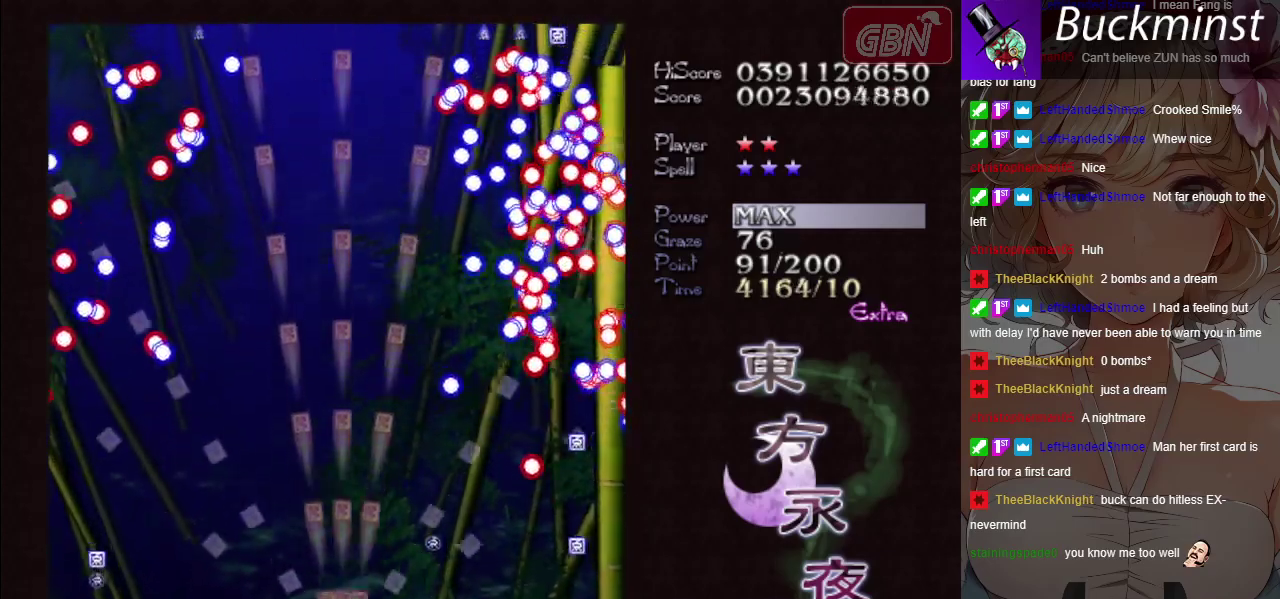
{"dt_ms": 500, "buttons": ["A"], "left_stick": "center", "events": []}
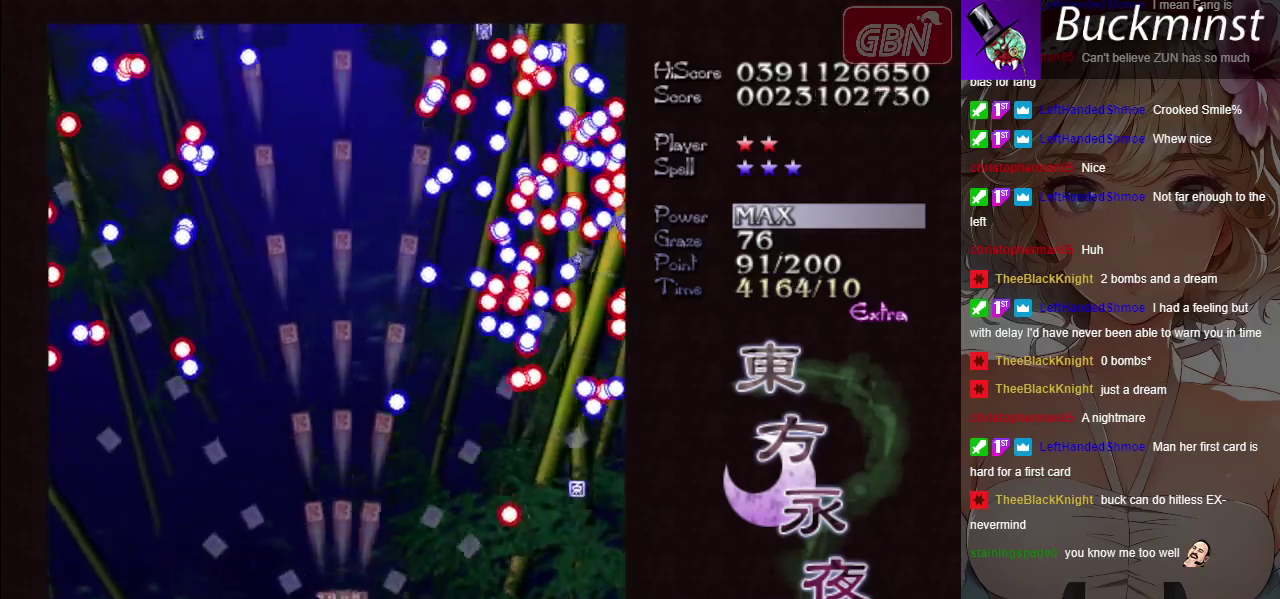
{"dt_ms": 500, "buttons": ["A"], "left_stick": "center", "events": []}
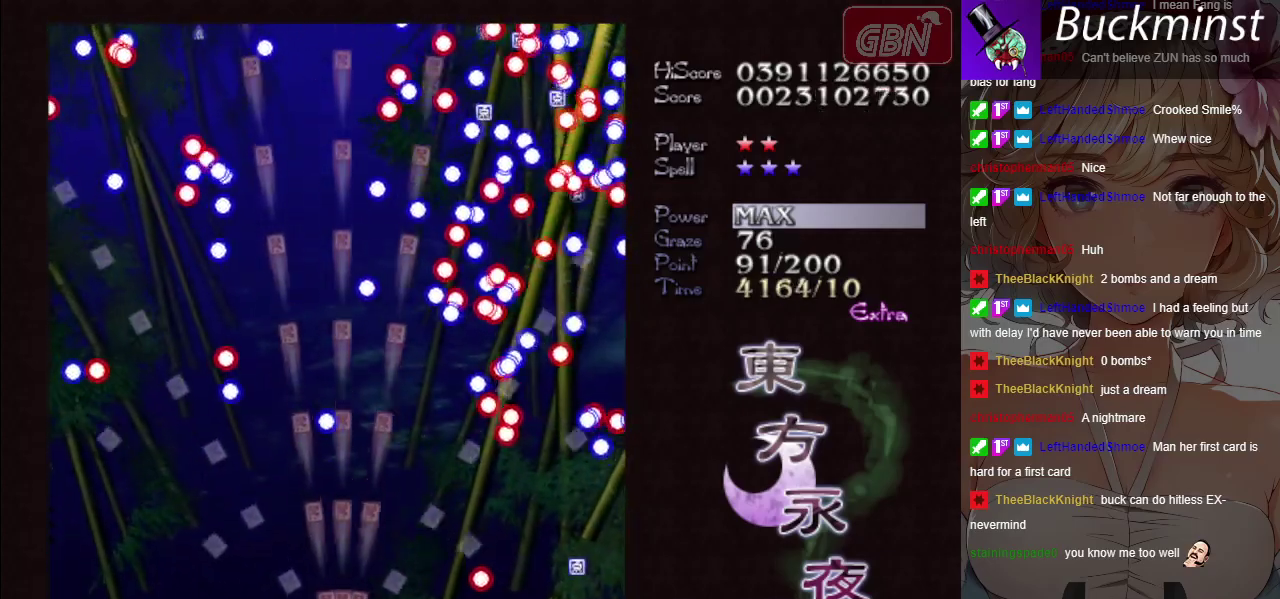
{"dt_ms": 500, "buttons": ["A"], "left_stick": "center", "events": []}
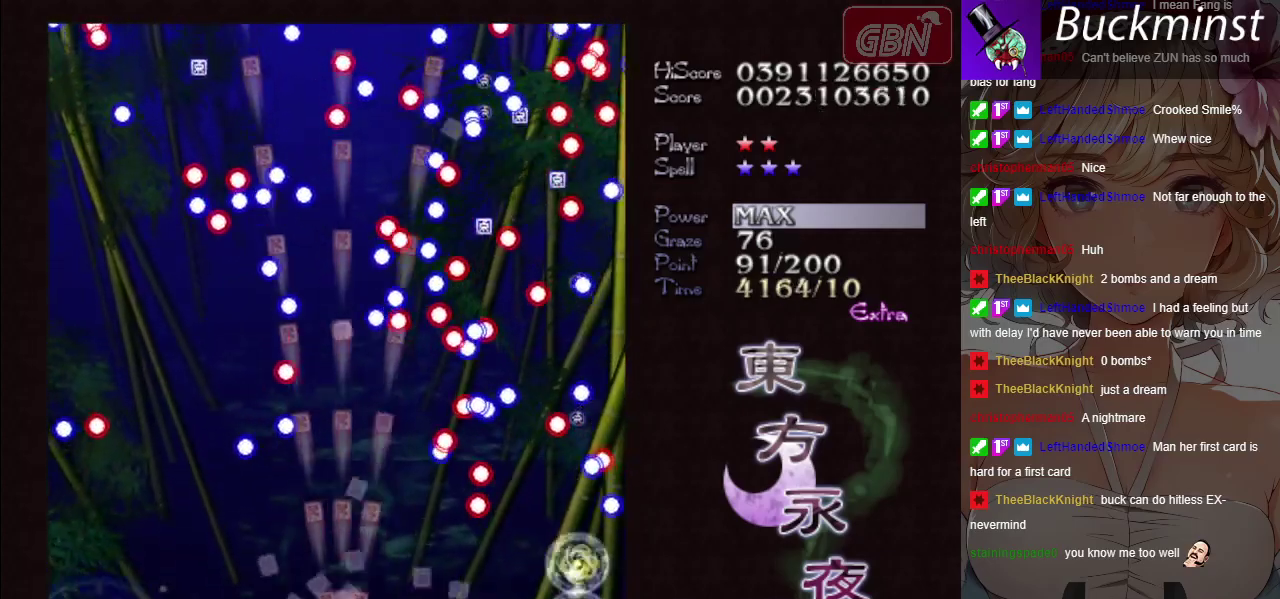
{"dt_ms": 500, "buttons": ["A"], "left_stick": "center", "events": []}
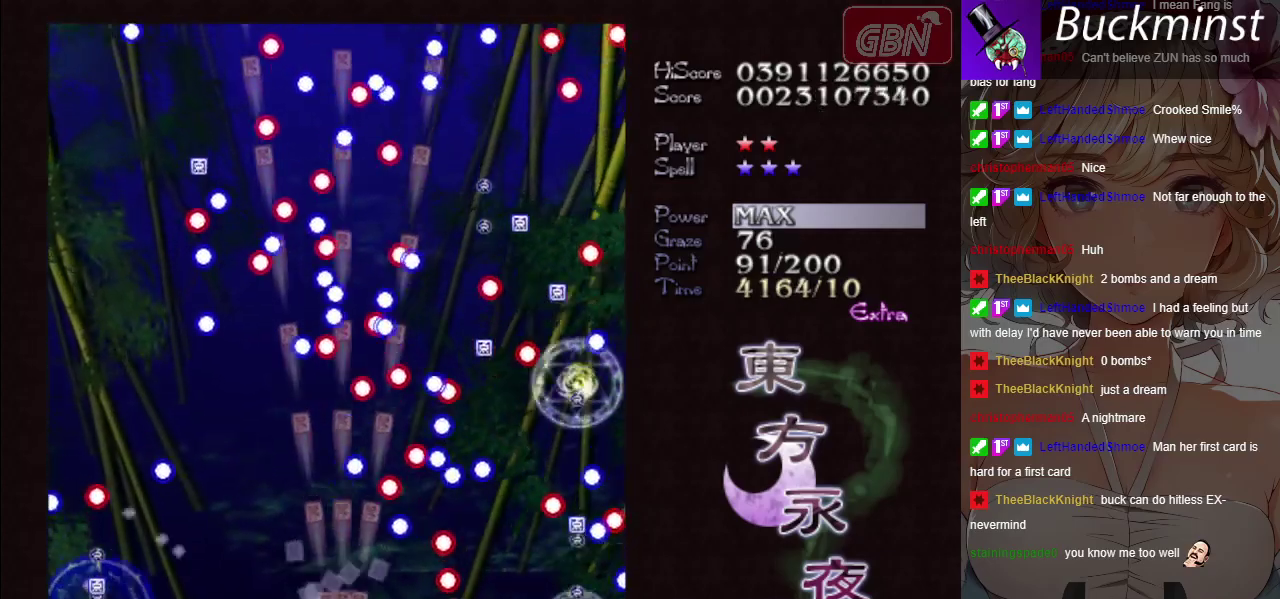
{"dt_ms": 500, "buttons": ["A"], "left_stick": "center", "events": [[333, "left_stick", "left"], [433, "left_stick", "center"]]}
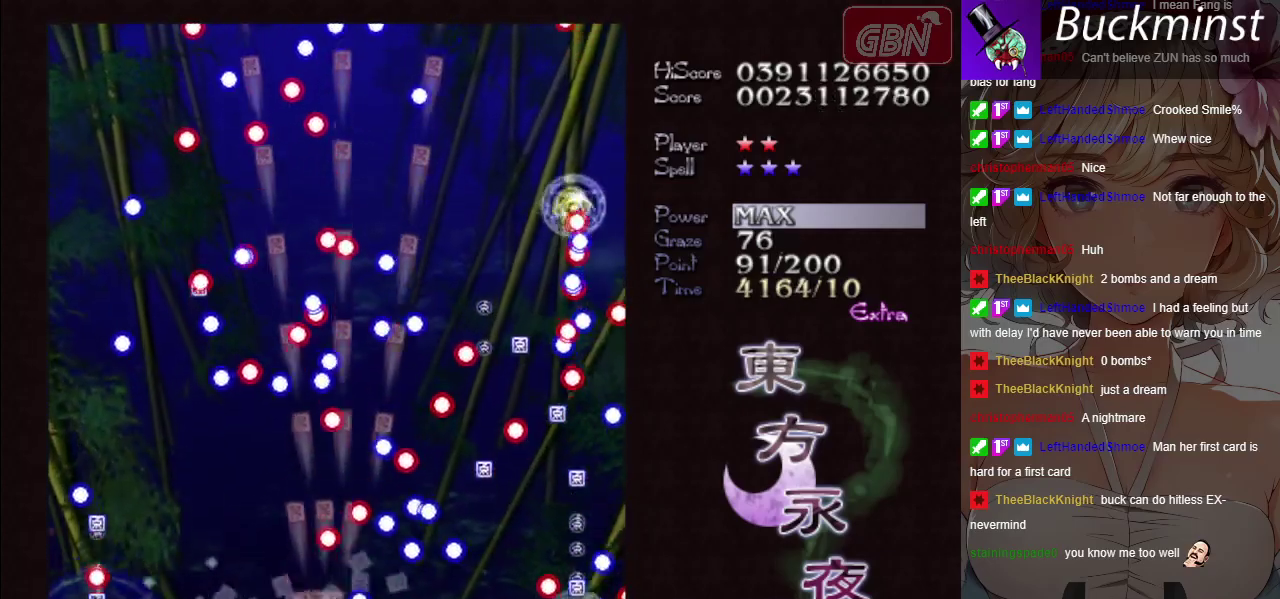
{"dt_ms": 500, "buttons": ["A"], "left_stick": "left", "events": [[183, "left_stick", "left"], [283, "left_stick", "center"], [467, "left_stick", "left"]]}
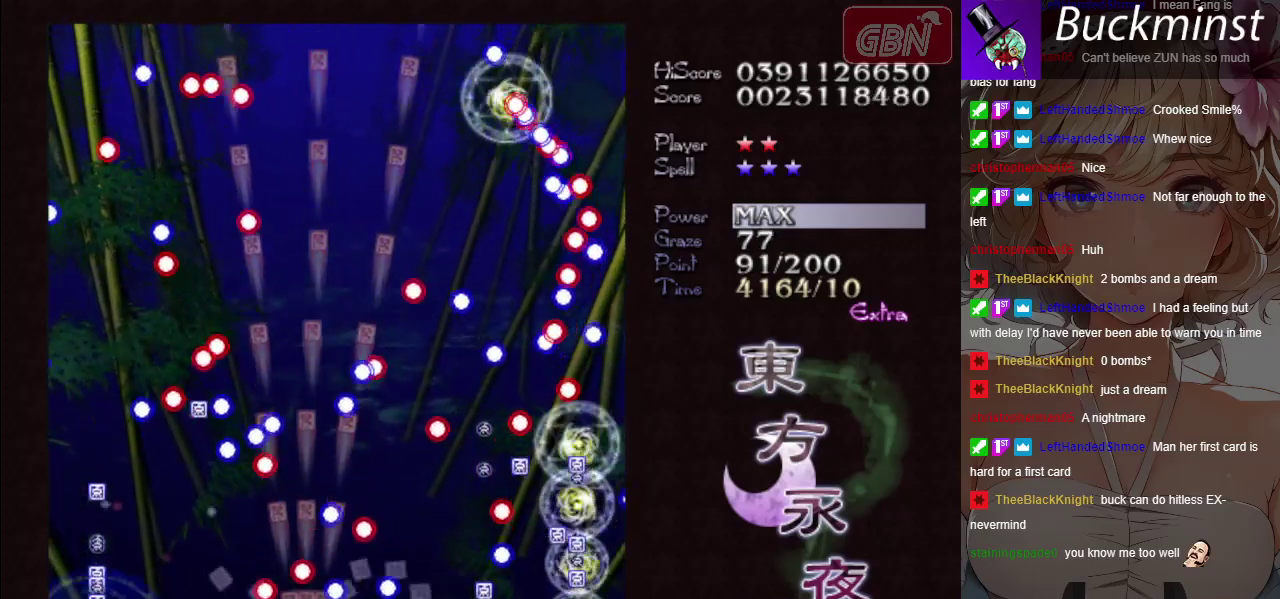
{"dt_ms": 500, "buttons": ["A"], "left_stick": "center", "events": [[100, "left_stick", "center"], [333, "left_stick", "left"], [417, "left_stick", "center"]]}
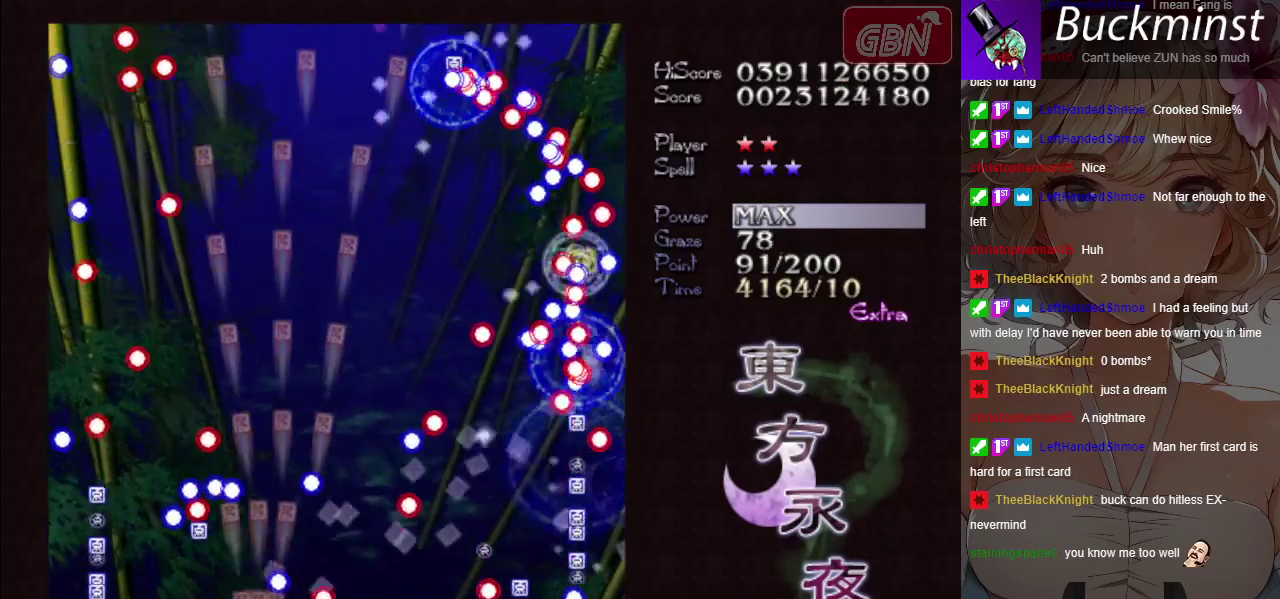
{"dt_ms": 500, "buttons": ["A"], "left_stick": "right", "events": [[50, "left_stick", "left"], [133, "left_stick", "center"], [483, "left_stick", "right"]]}
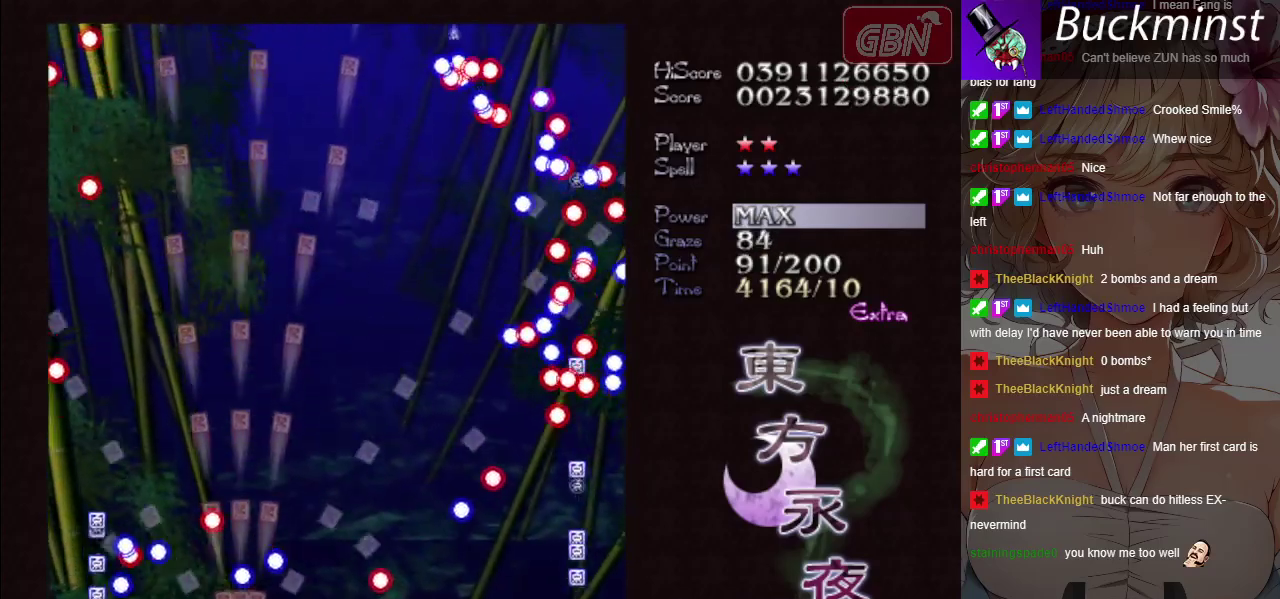
{"dt_ms": 400, "buttons": ["A"], "left_stick": "right", "events": [[50, "left_stick", "center"], [300, "left_stick", "right"]]}
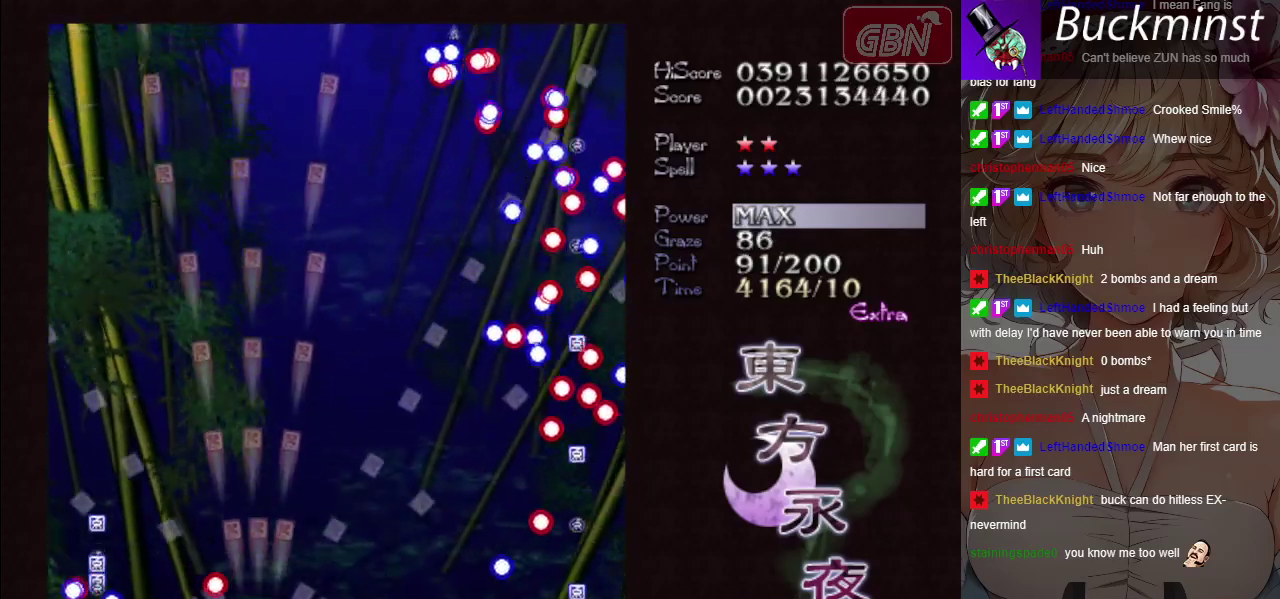
{"dt_ms": 500, "buttons": ["A"], "left_stick": "left", "events": [[67, "left_stick", "center"], [433, "left_stick", "left"]]}
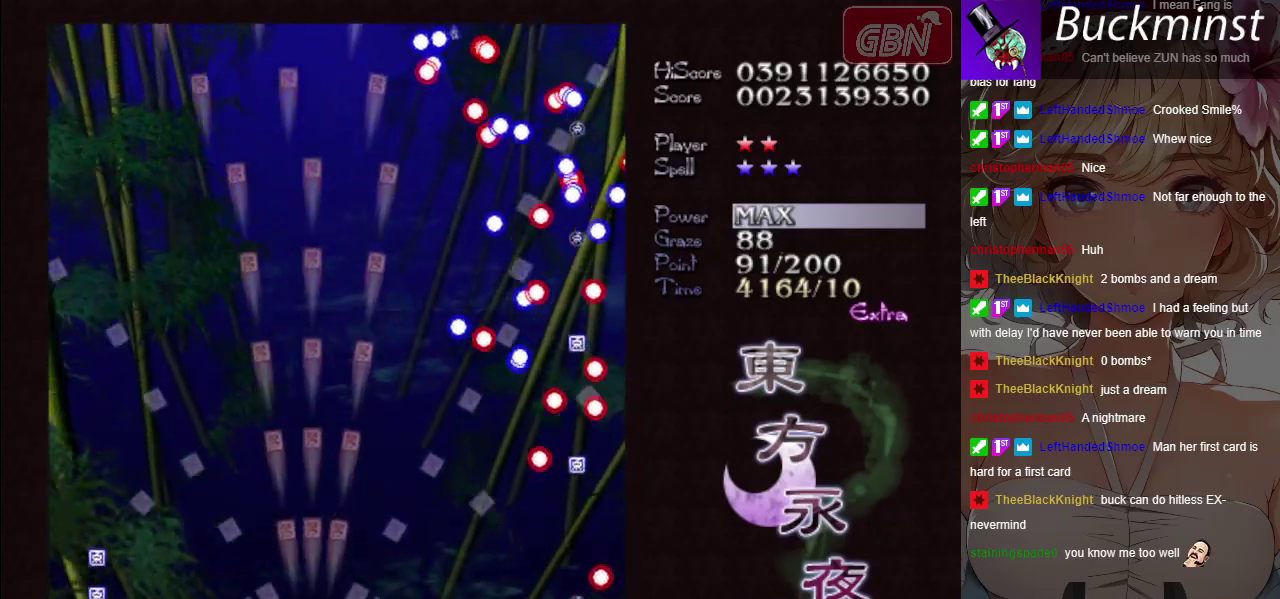
{"dt_ms": 200, "buttons": ["A"], "left_stick": "up-left", "events": [[50, "left_stick", "center"], [167, "left_stick", "up-left"]]}
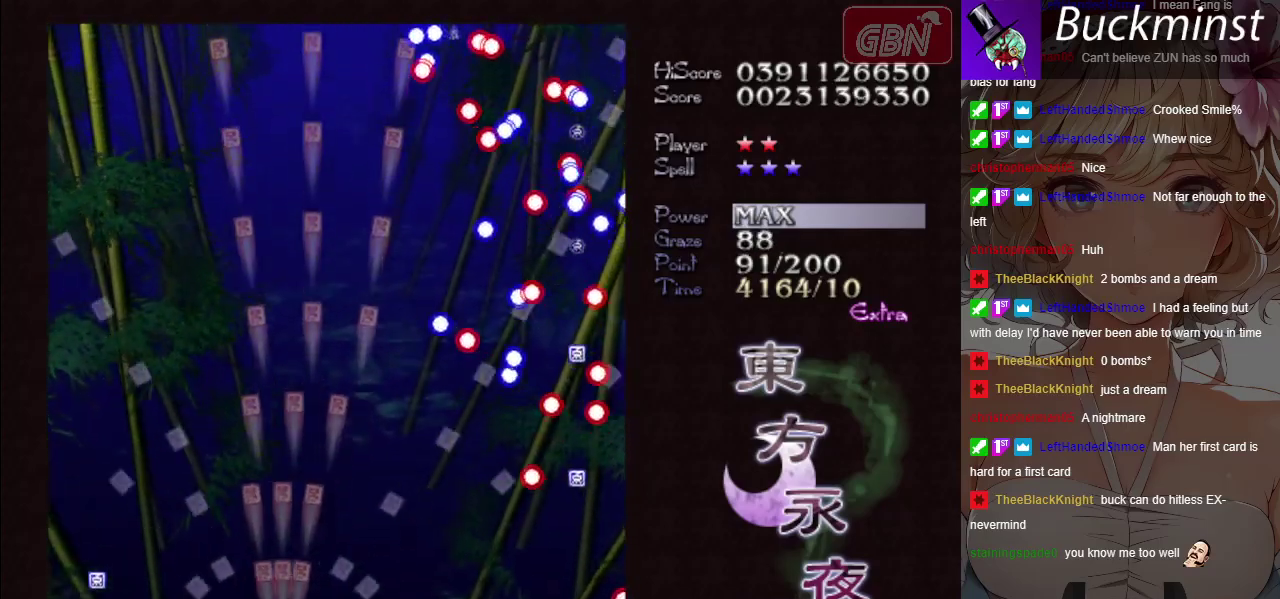
{"dt_ms": 600, "buttons": ["A"], "left_stick": "down"}
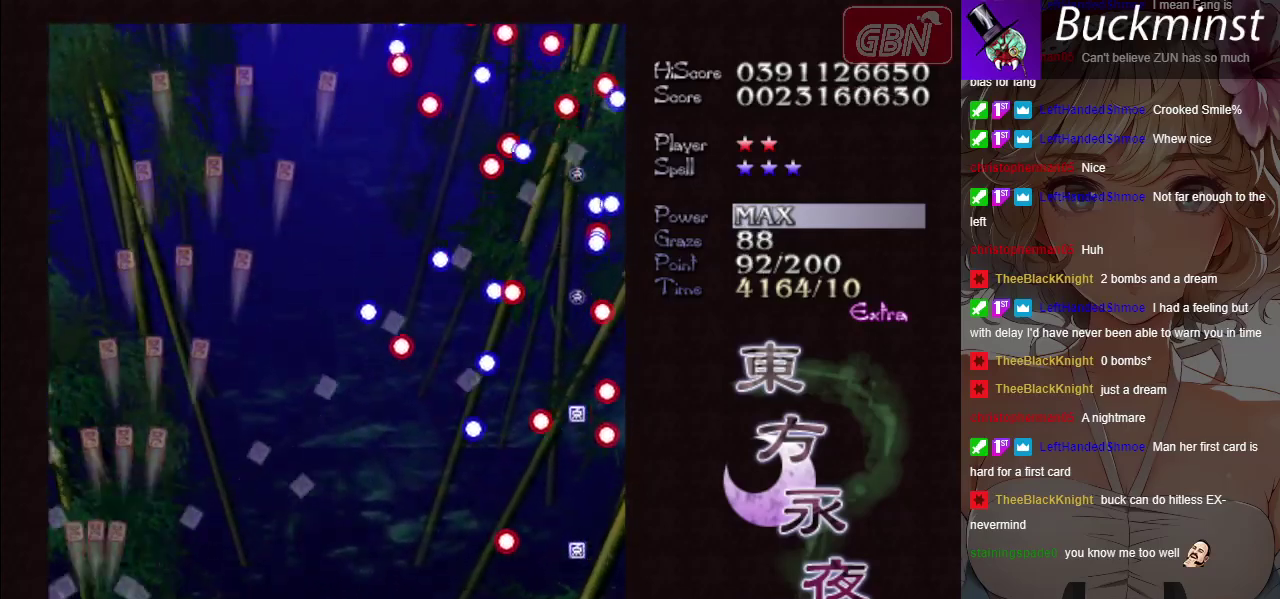
{"dt_ms": 300, "buttons": ["A"], "left_stick": "down-right"}
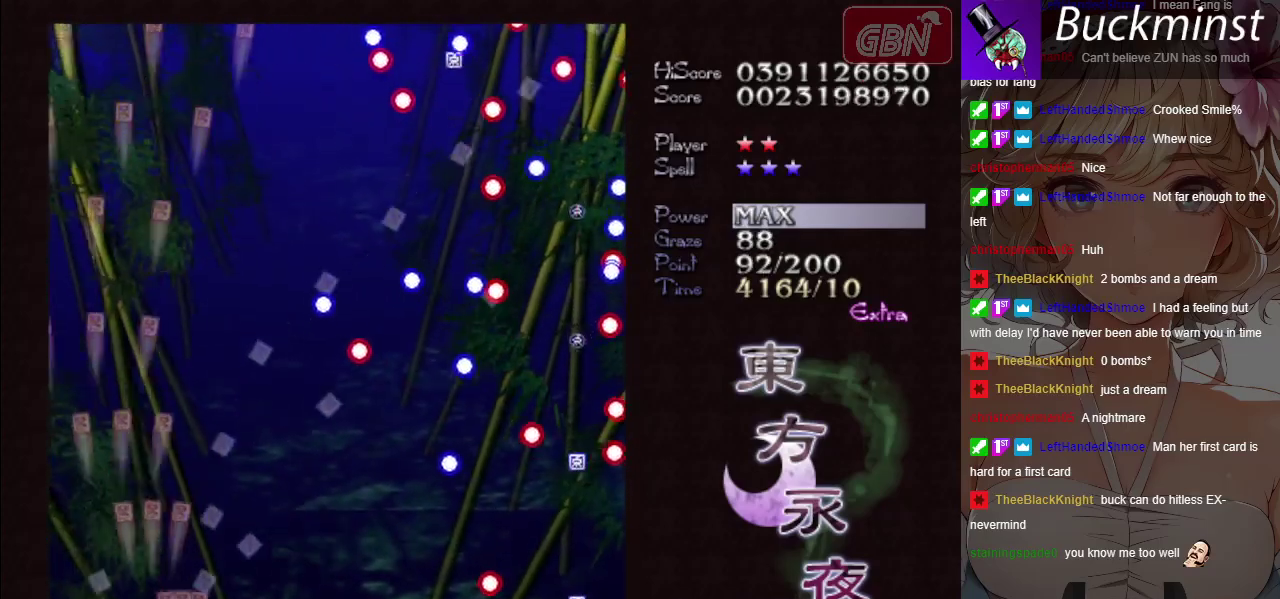
{"dt_ms": 500, "buttons": ["A"], "left_stick": "center", "events": [[400, "left_stick", "center"]]}
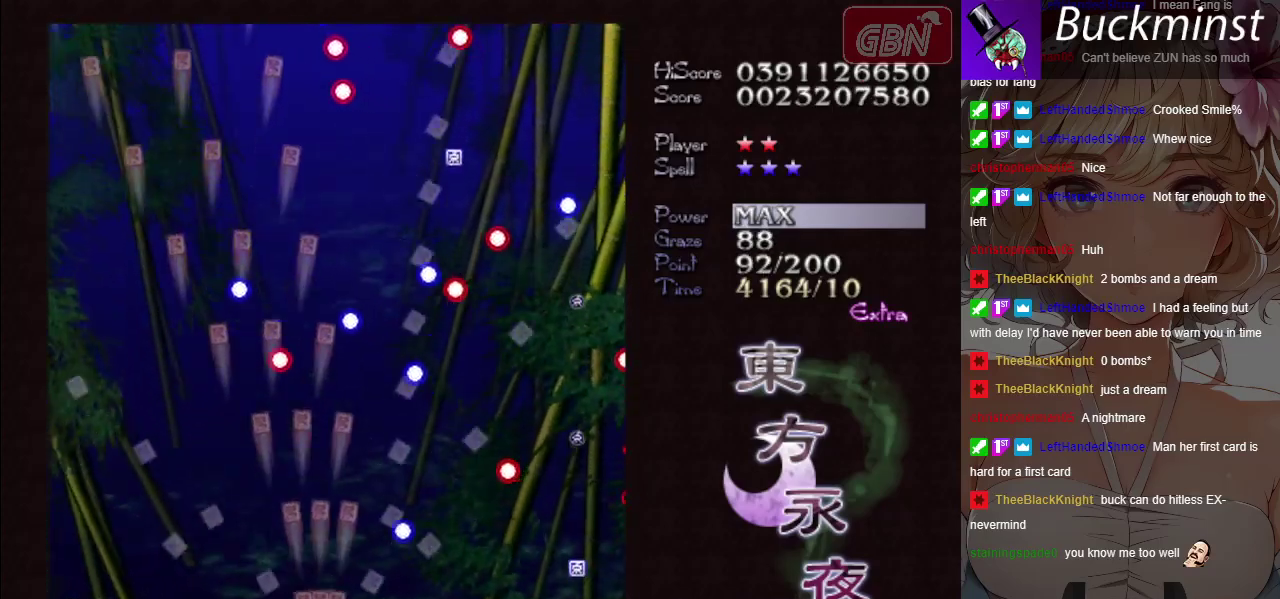
{"dt_ms": 500, "buttons": ["A"], "left_stick": "center", "events": [[167, "left_stick", "left"], [283, "left_stick", "center"]]}
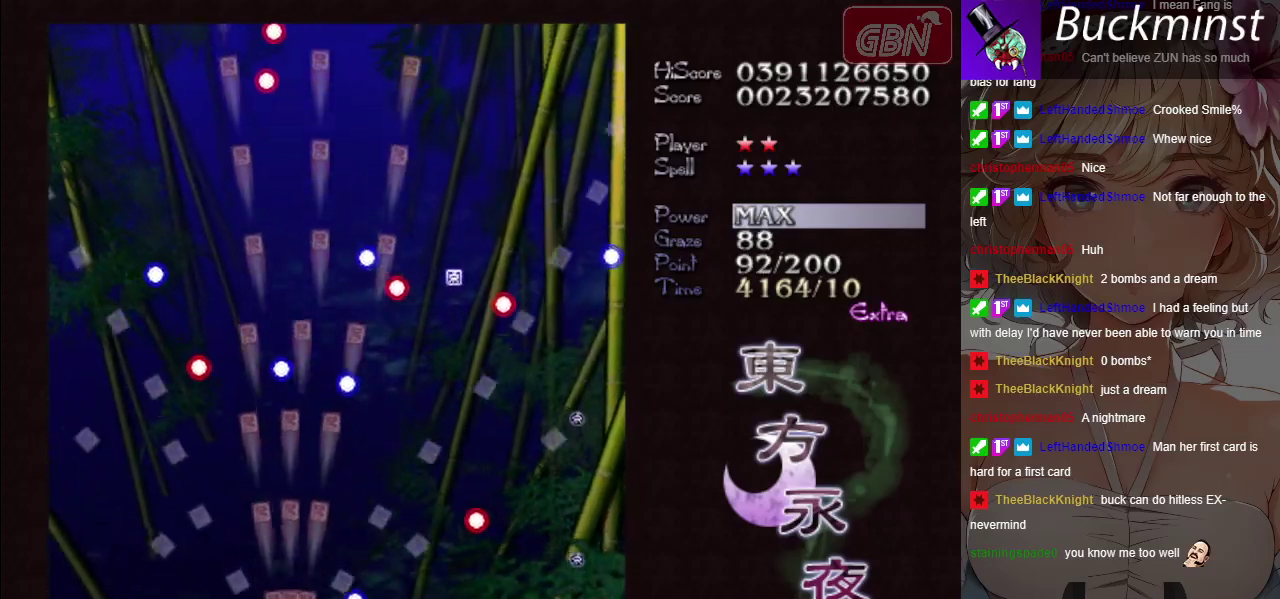
{"dt_ms": 400, "buttons": ["A"], "left_stick": "down-right", "events": [[17, "left_stick", "up"], [350, "left_stick", "down-right"]]}